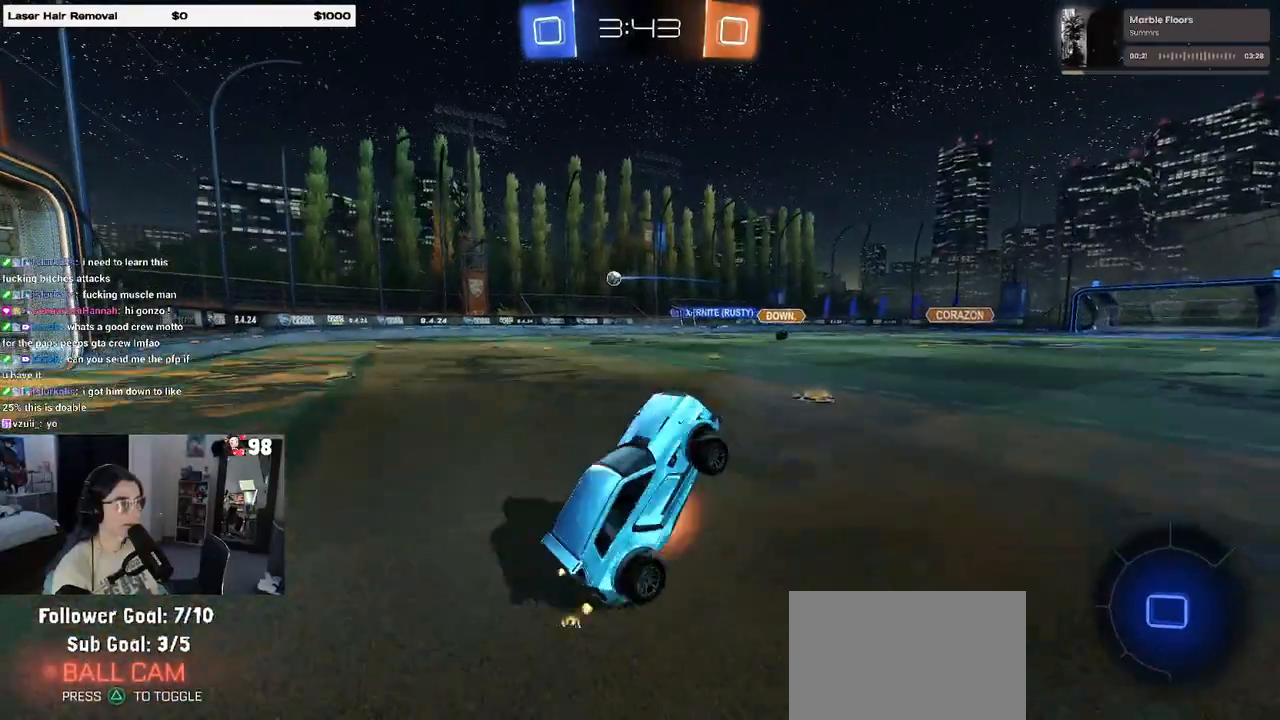
Gameplay with a controller (PlayStation layout); each line is a JSON object with the inputs held at the frame after it. "events" lists button and stick changes between this image and that frame as [ms after this image, input, new state], when the widget could be followed in between.
{"buttons": ["R2"], "left_stick": "up-left", "right_stick": "center", "events": [[83, "CROSS", "up"], [117, "left_stick", "up-left"]]}
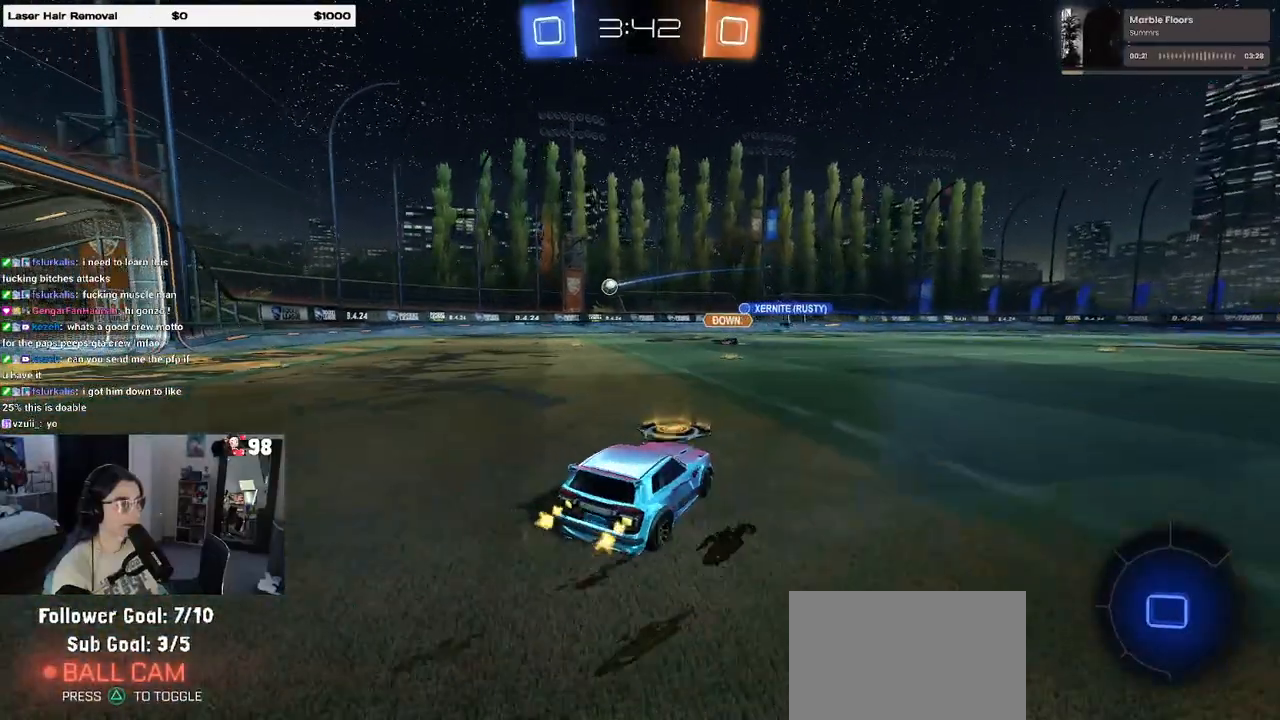
{"buttons": ["R2"], "left_stick": "center", "right_stick": "center", "events": [[117, "left_stick", "center"]]}
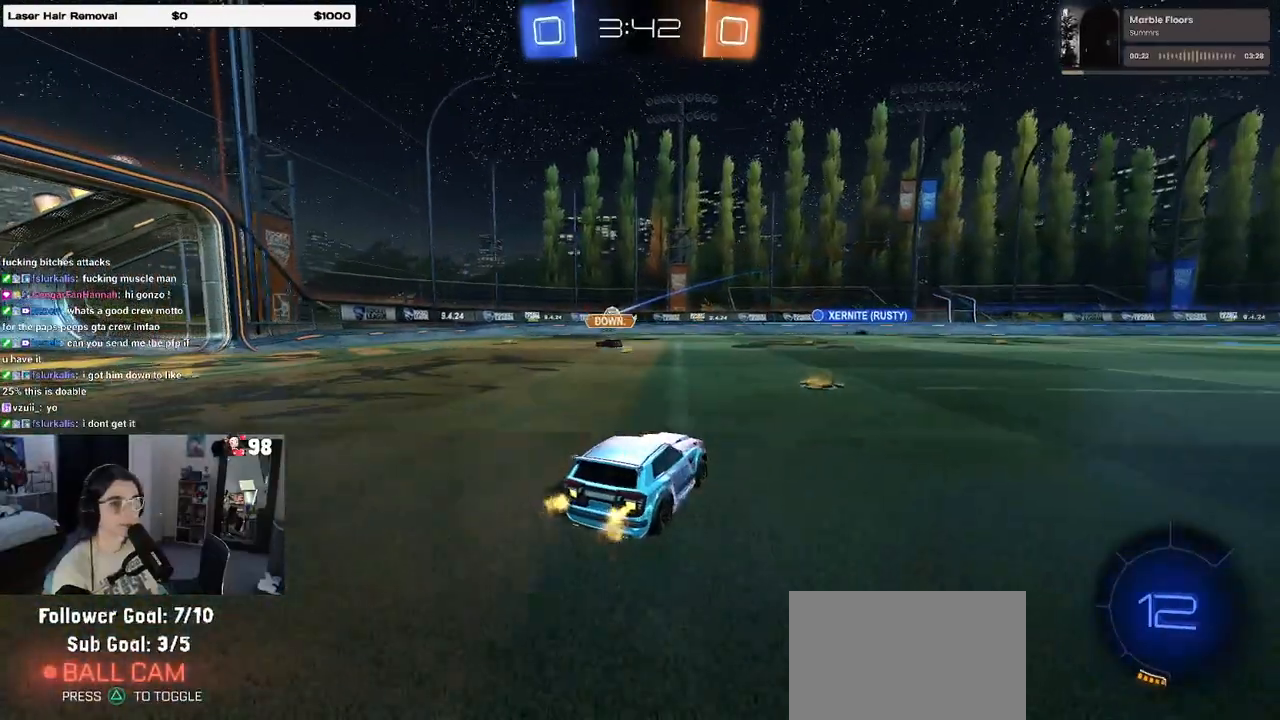
{"buttons": ["R2"], "left_stick": "right", "right_stick": "center", "events": [[150, "left_stick", "right"], [217, "SQUARE", "down"], [283, "SQUARE", "up"]]}
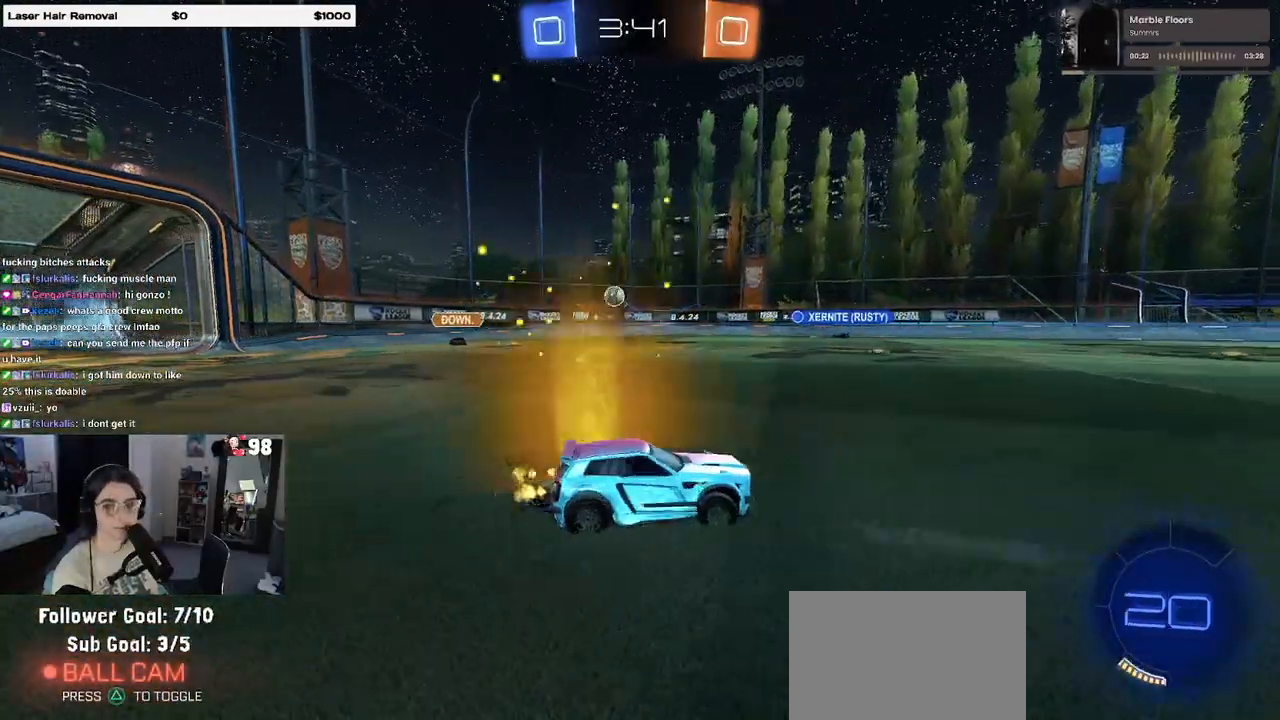
{"buttons": ["R2"], "left_stick": "center", "right_stick": "center", "events": [[217, "left_stick", "center"]]}
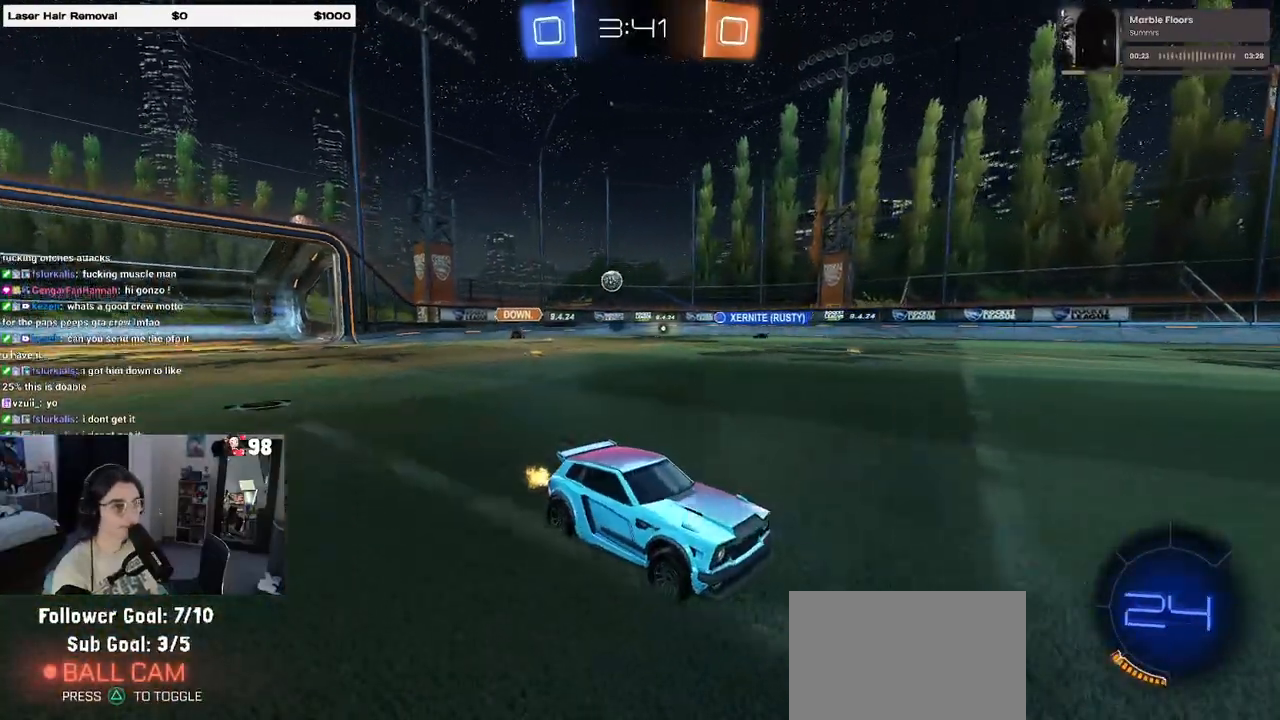
{"buttons": ["R2"], "left_stick": "left", "right_stick": "center", "events": [[283, "left_stick", "left"]]}
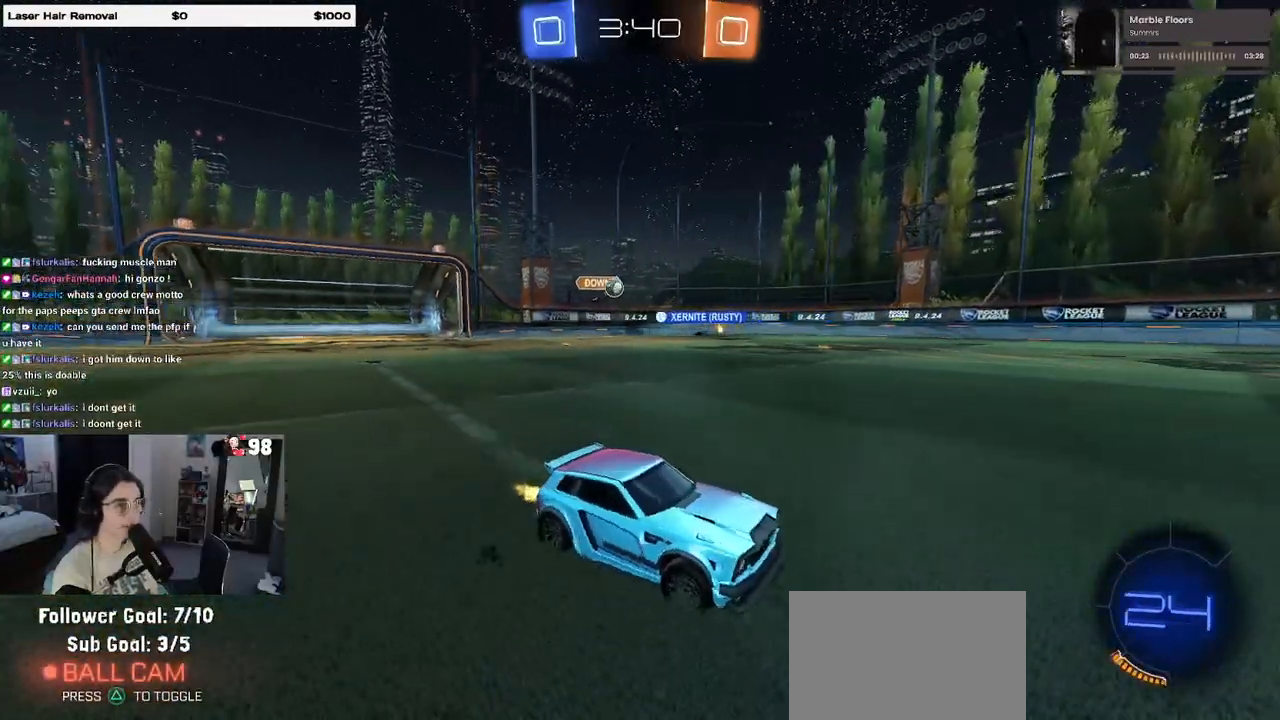
{"buttons": ["R2"], "left_stick": "right", "right_stick": "center", "events": [[350, "left_stick", "center"], [417, "left_stick", "right"]]}
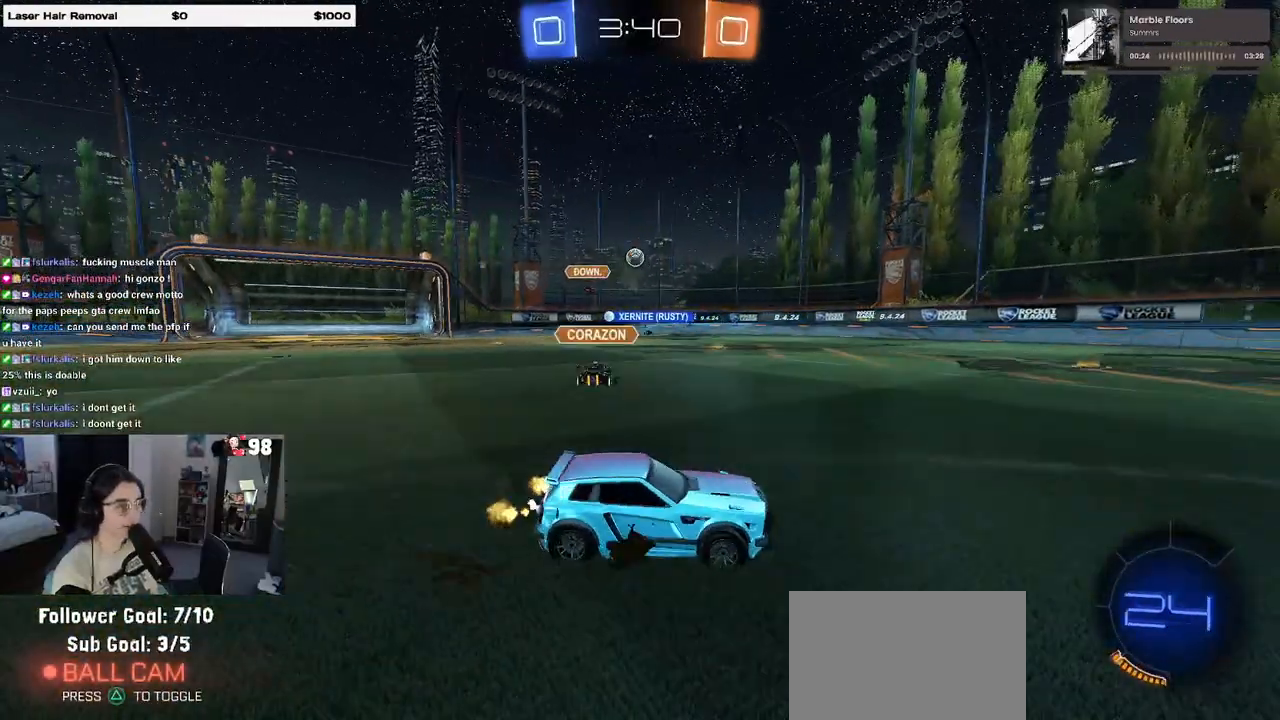
{"buttons": ["R2"], "left_stick": "left", "right_stick": "center", "events": [[100, "left_stick", "center"], [367, "left_stick", "left"]]}
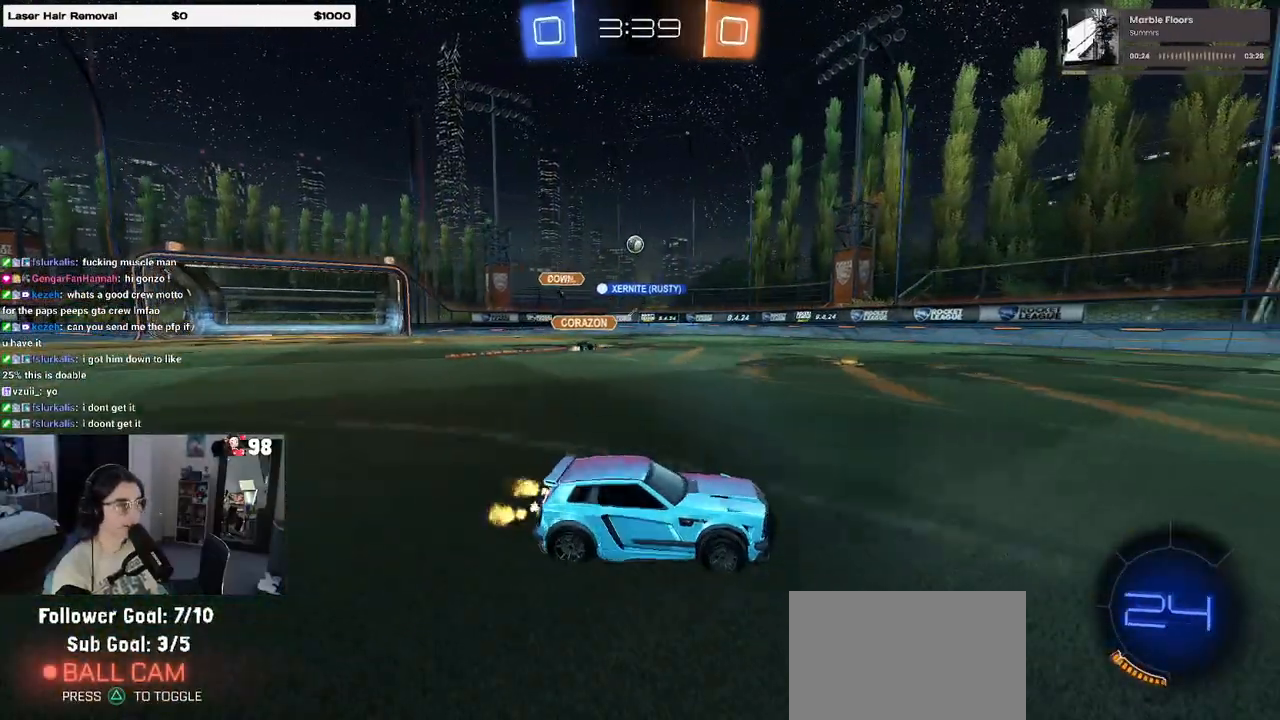
{"buttons": ["SQUARE", "R2"], "left_stick": "left", "right_stick": "center", "events": [[33, "left_stick", "center"], [300, "left_stick", "left"], [467, "SQUARE", "down"]]}
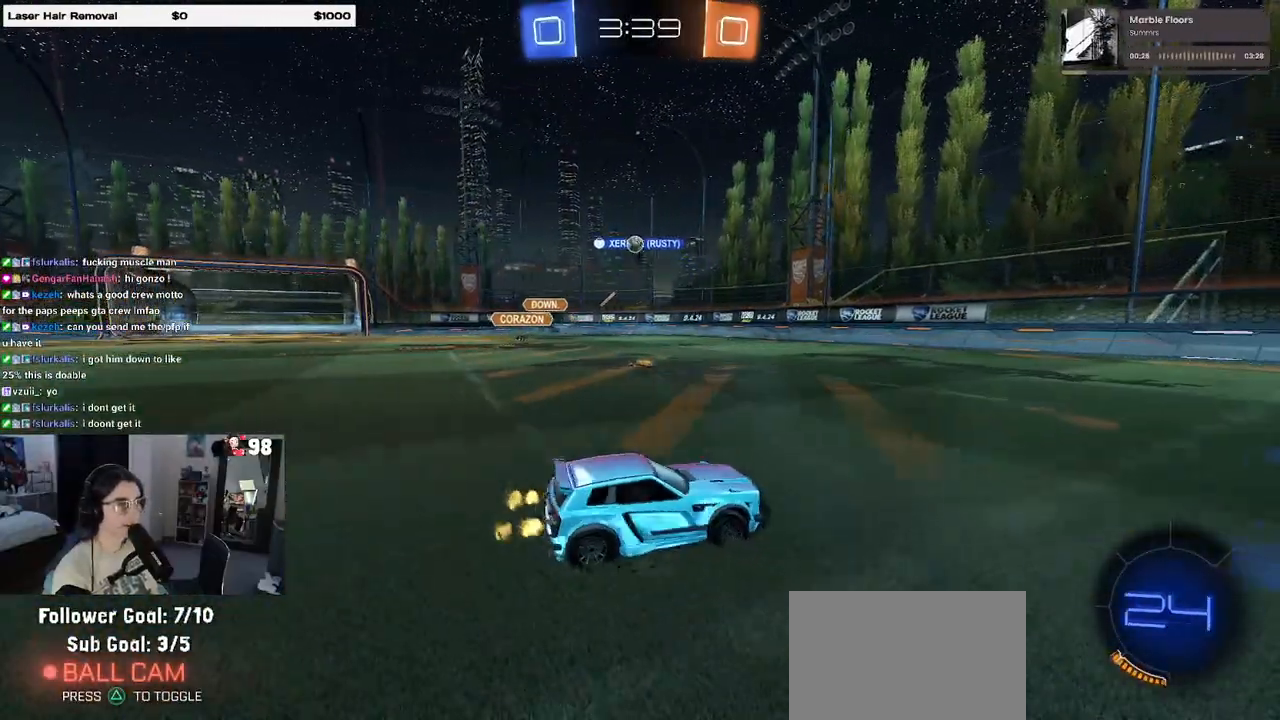
{"buttons": ["R2"], "left_stick": "right", "right_stick": "center", "events": [[67, "SQUARE", "up"], [433, "left_stick", "right"]]}
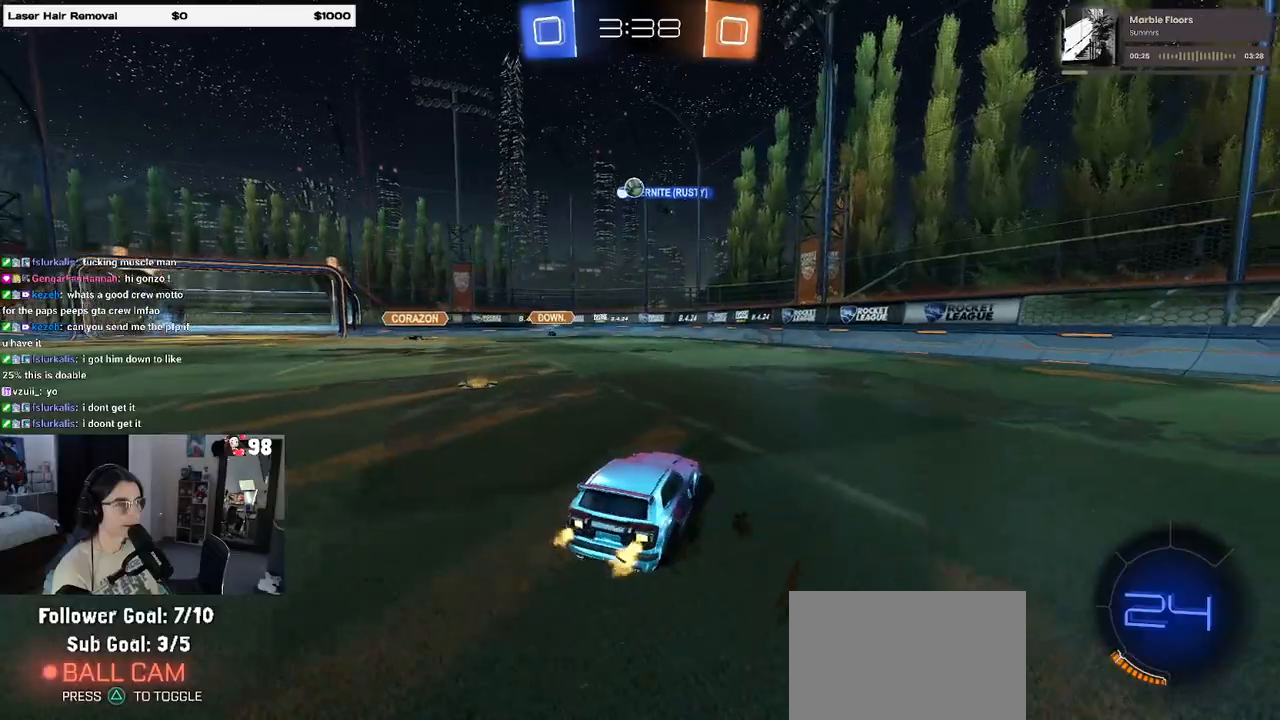
{"buttons": ["R2"], "left_stick": "right", "right_stick": "center", "events": [[67, "SQUARE", "down"], [150, "SQUARE", "up"], [283, "TRIANGLE", "down"], [400, "TRIANGLE", "up"]]}
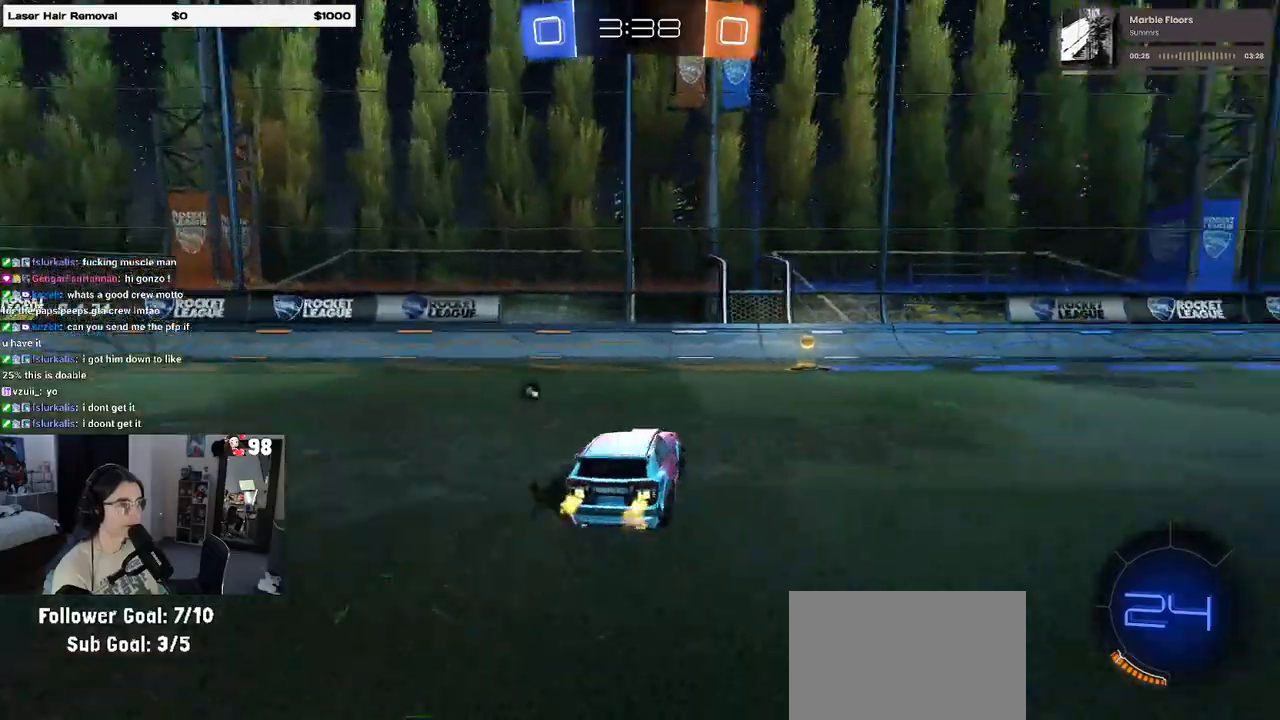
{"buttons": ["R2"], "left_stick": "down-right", "right_stick": "center", "events": [[33, "left_stick", "center"], [133, "TRIANGLE", "down"], [183, "TRIANGLE", "up"], [400, "left_stick", "down-right"]]}
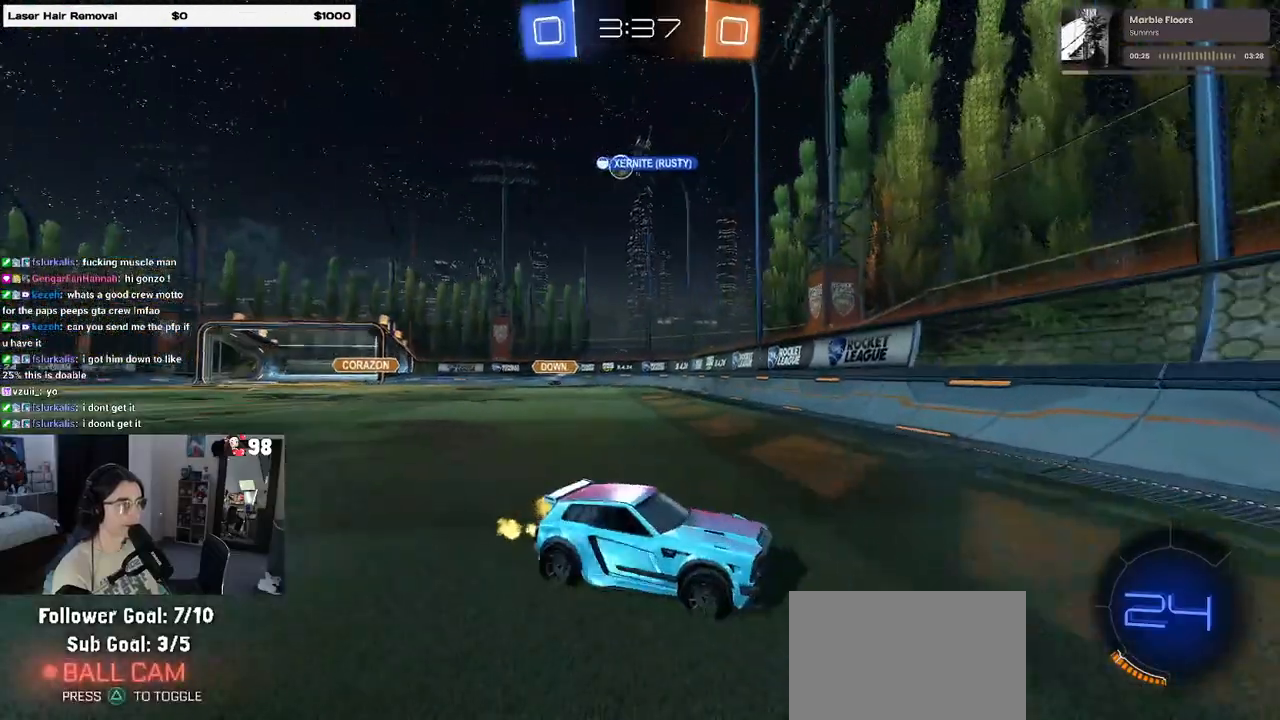
{"buttons": ["R2"], "left_stick": "right", "right_stick": "center", "events": [[50, "SQUARE", "down"], [233, "SQUARE", "up"], [250, "left_stick", "right"]]}
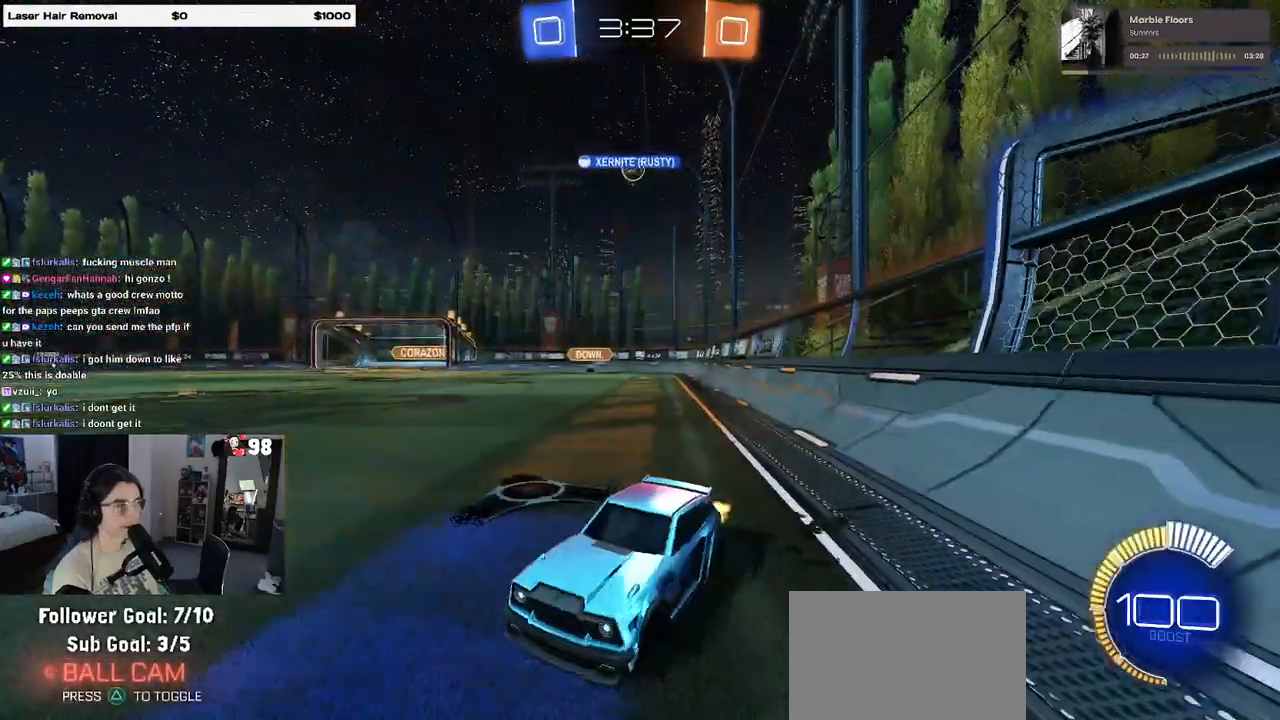
{"buttons": ["SQUARE", "R2"], "left_stick": "right", "right_stick": "center", "events": [[467, "SQUARE", "down"]]}
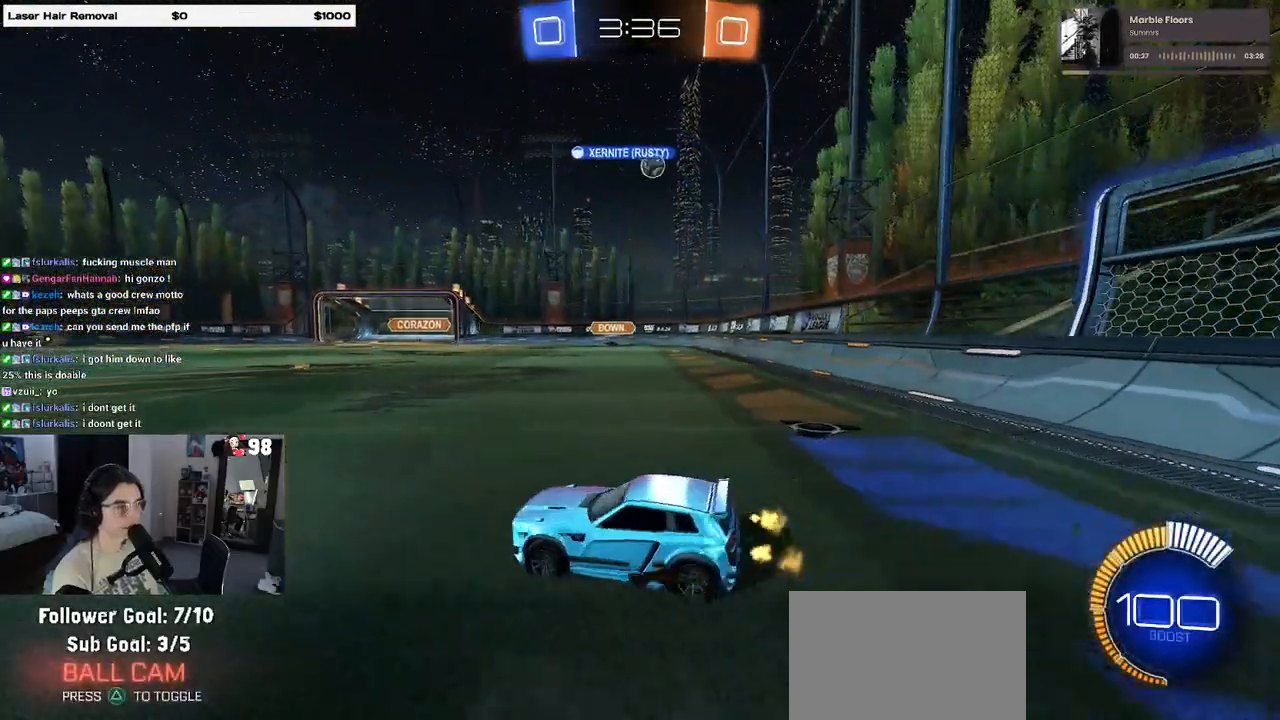
{"buttons": ["R2"], "left_stick": "left", "right_stick": "center", "events": [[117, "SQUARE", "up"], [267, "left_stick", "center"], [317, "left_stick", "left"]]}
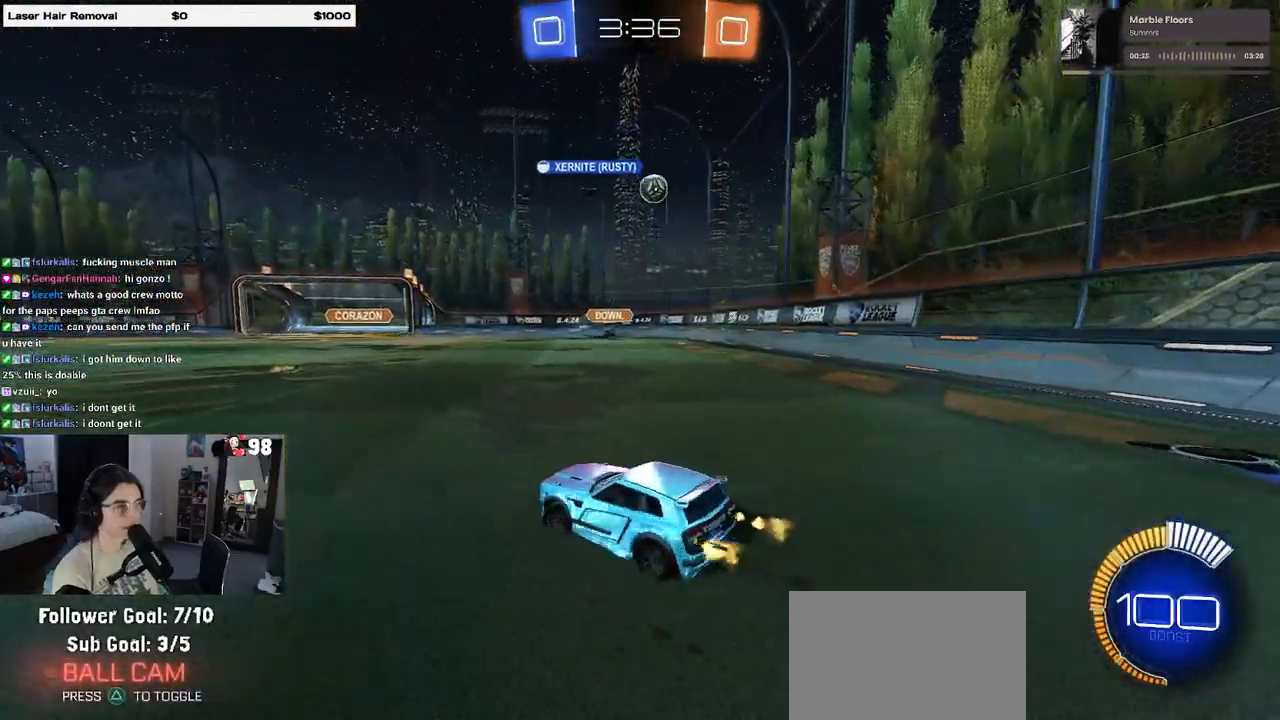
{"buttons": ["R2"], "left_stick": "left", "right_stick": "center", "events": [[117, "SQUARE", "down"], [250, "SQUARE", "up"]]}
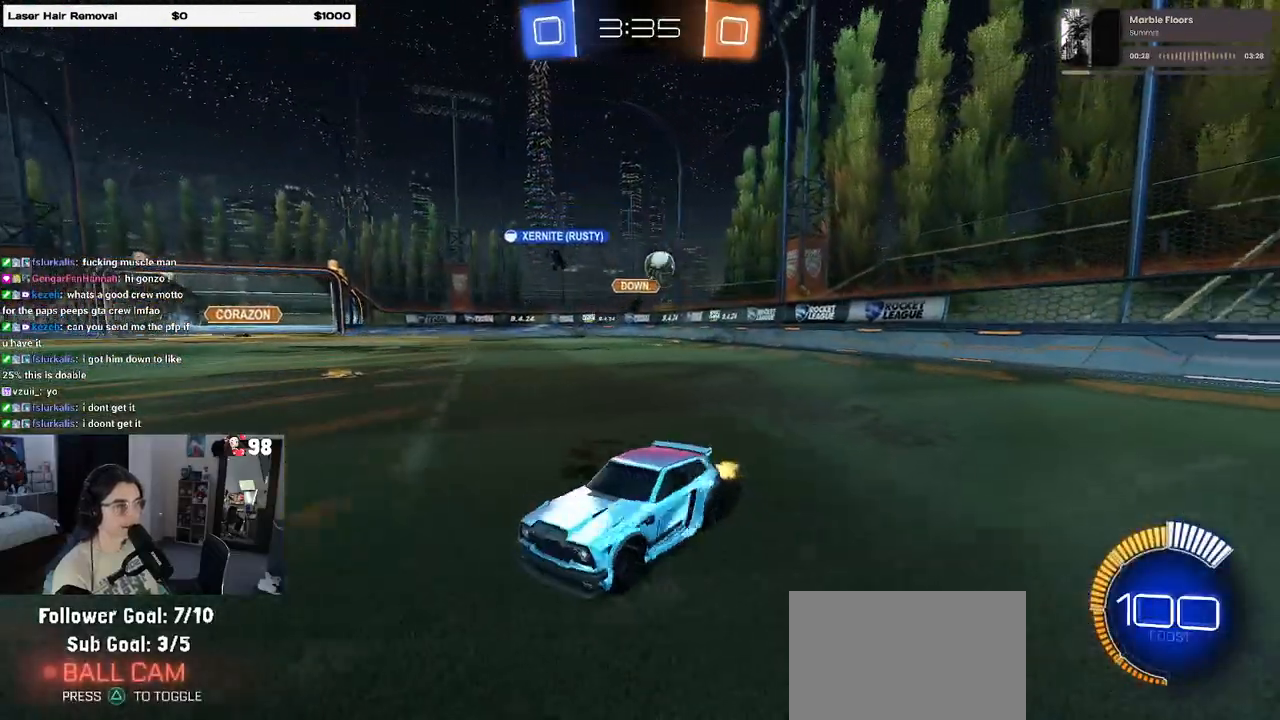
{"buttons": ["R1", "R2"], "left_stick": "center", "right_stick": "center", "events": [[17, "R1", "down"], [283, "left_stick", "center"]]}
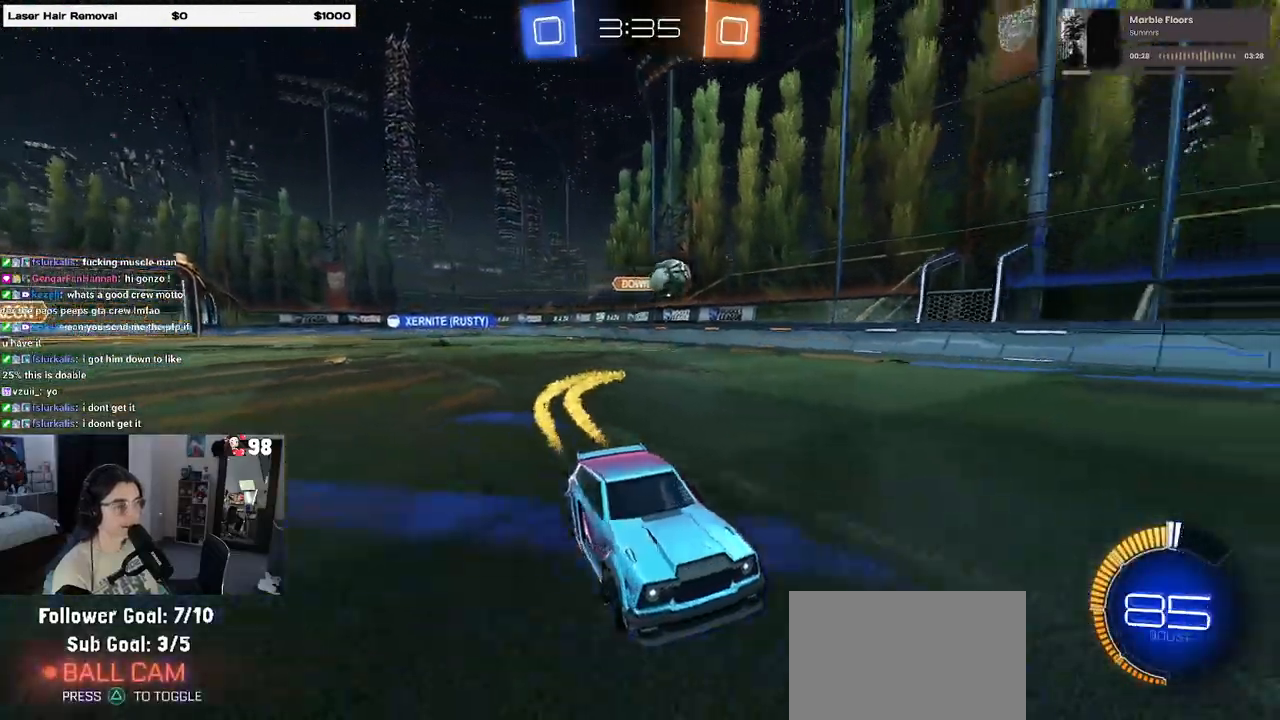
{"buttons": ["R1", "R2"], "left_stick": "left", "right_stick": "center", "events": [[167, "left_stick", "left"], [350, "TRIANGLE", "down"], [467, "TRIANGLE", "up"]]}
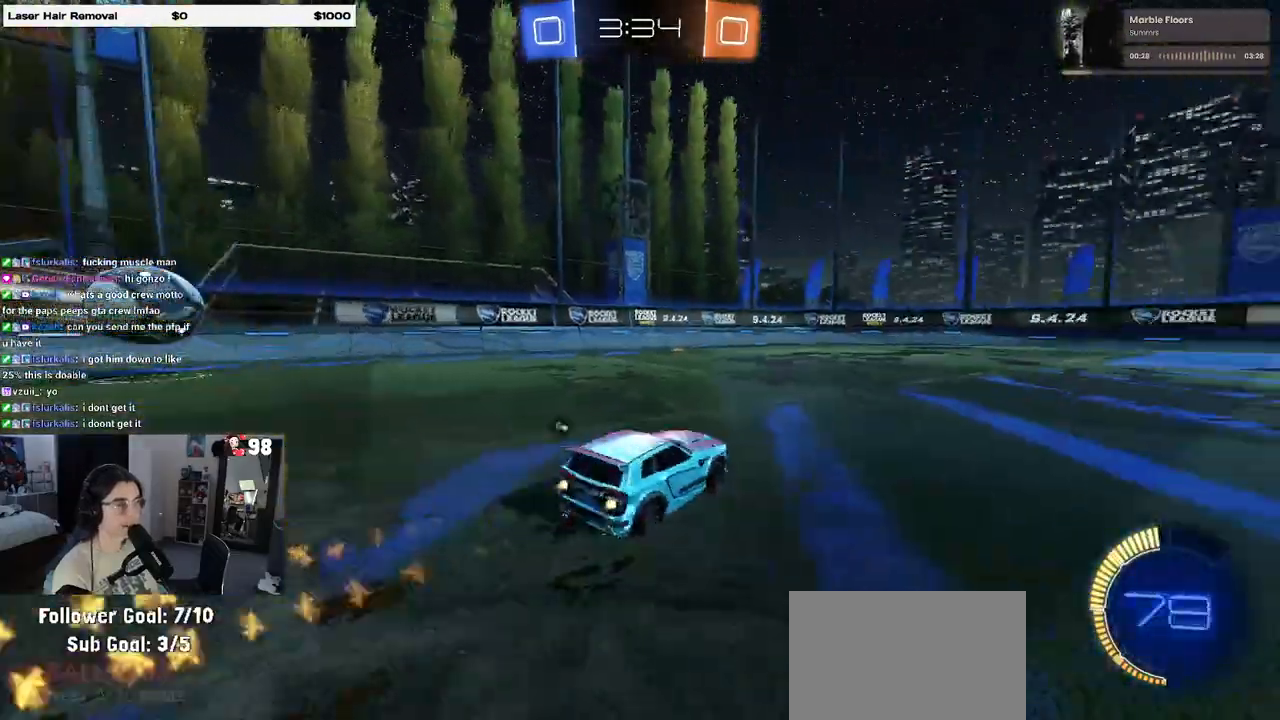
{"buttons": ["R2"], "left_stick": "center", "right_stick": "center", "events": [[100, "left_stick", "center"], [467, "R1", "up"]]}
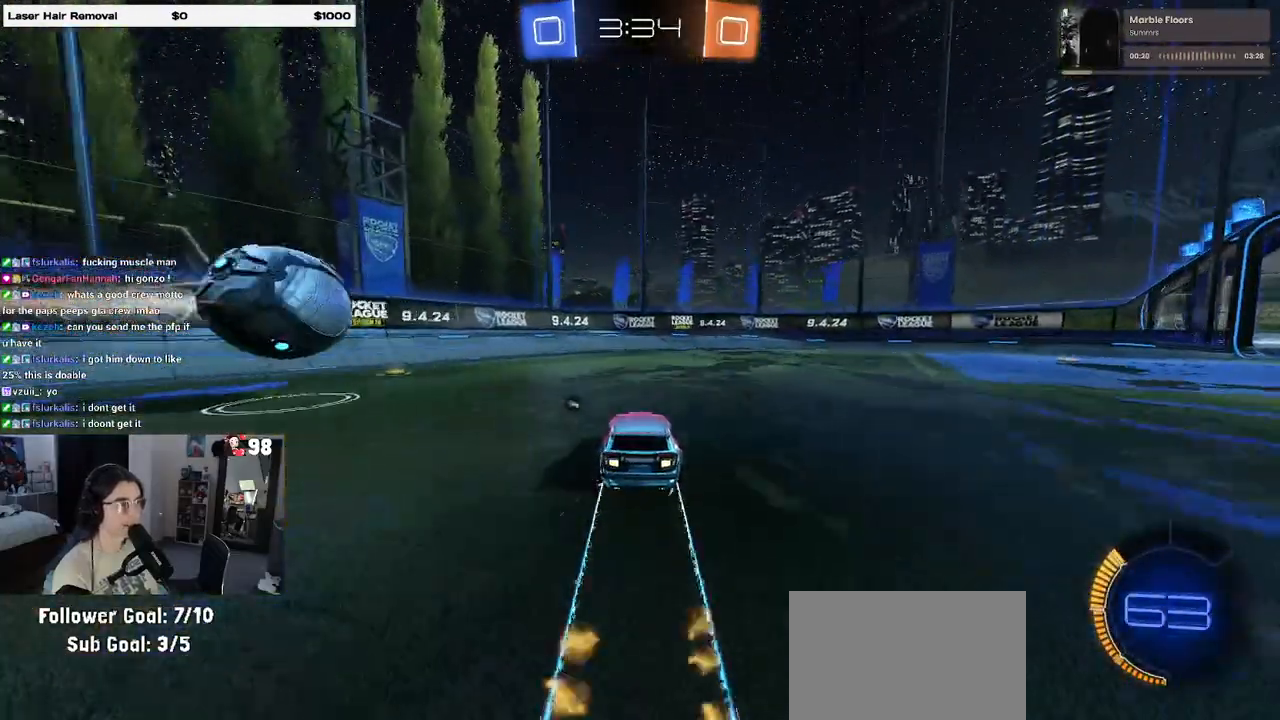
{"buttons": ["R2"], "left_stick": "right", "right_stick": "center", "events": [[83, "left_stick", "right"], [233, "left_stick", "center"], [333, "TRIANGLE", "down"], [350, "left_stick", "right"], [433, "TRIANGLE", "up"]]}
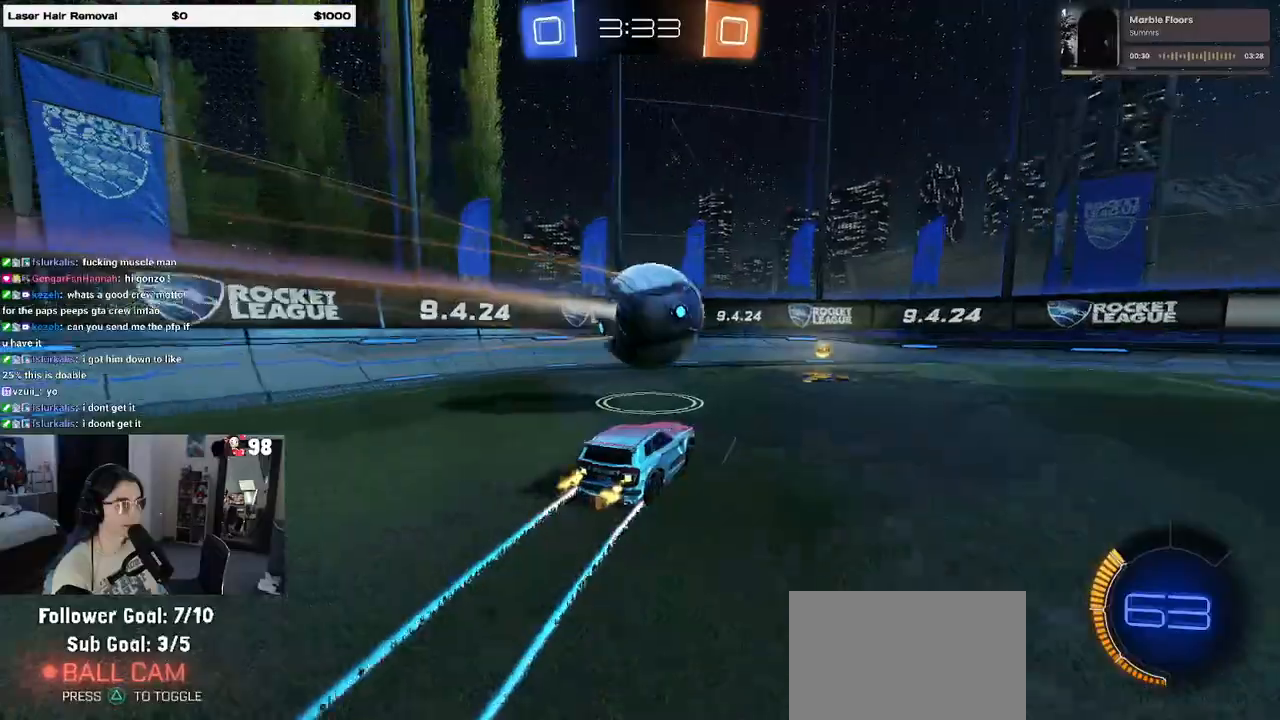
{"buttons": ["R2"], "left_stick": "right", "right_stick": "center", "events": [[200, "left_stick", "center"], [267, "left_stick", "right"]]}
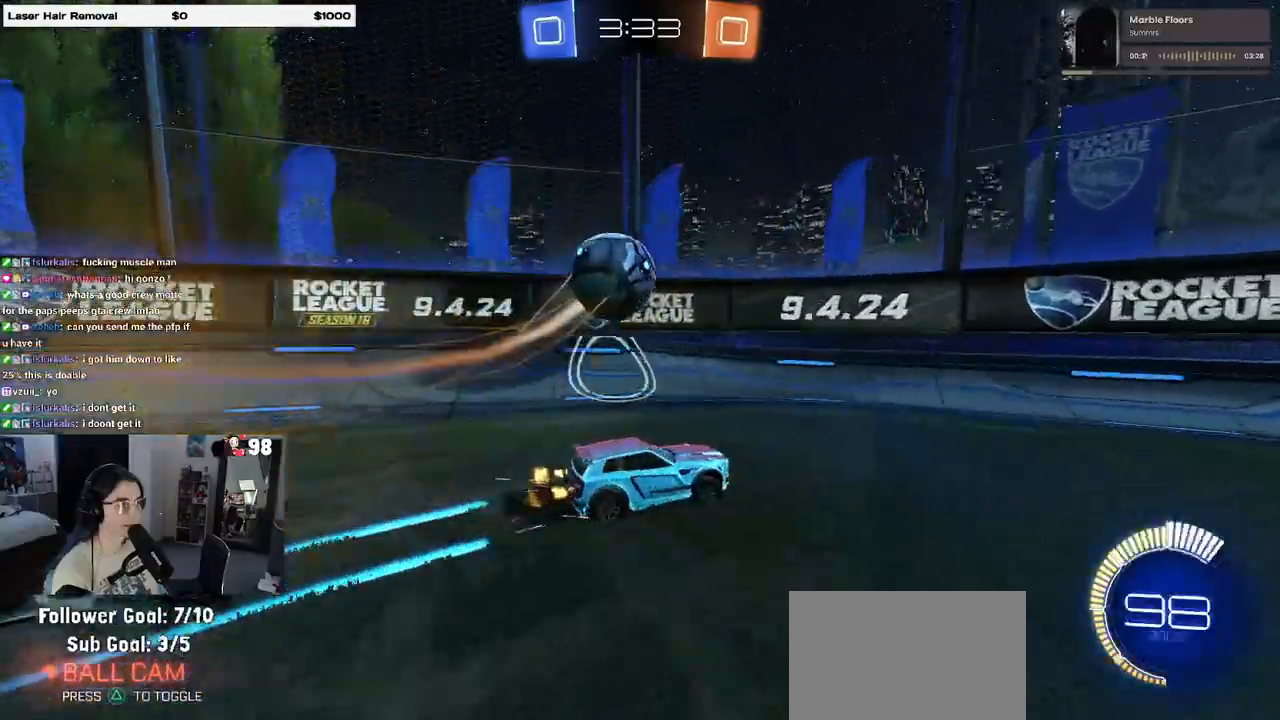
{"buttons": ["R2"], "left_stick": "center", "right_stick": "center", "events": [[33, "left_stick", "center"], [83, "left_stick", "left"], [400, "left_stick", "center"]]}
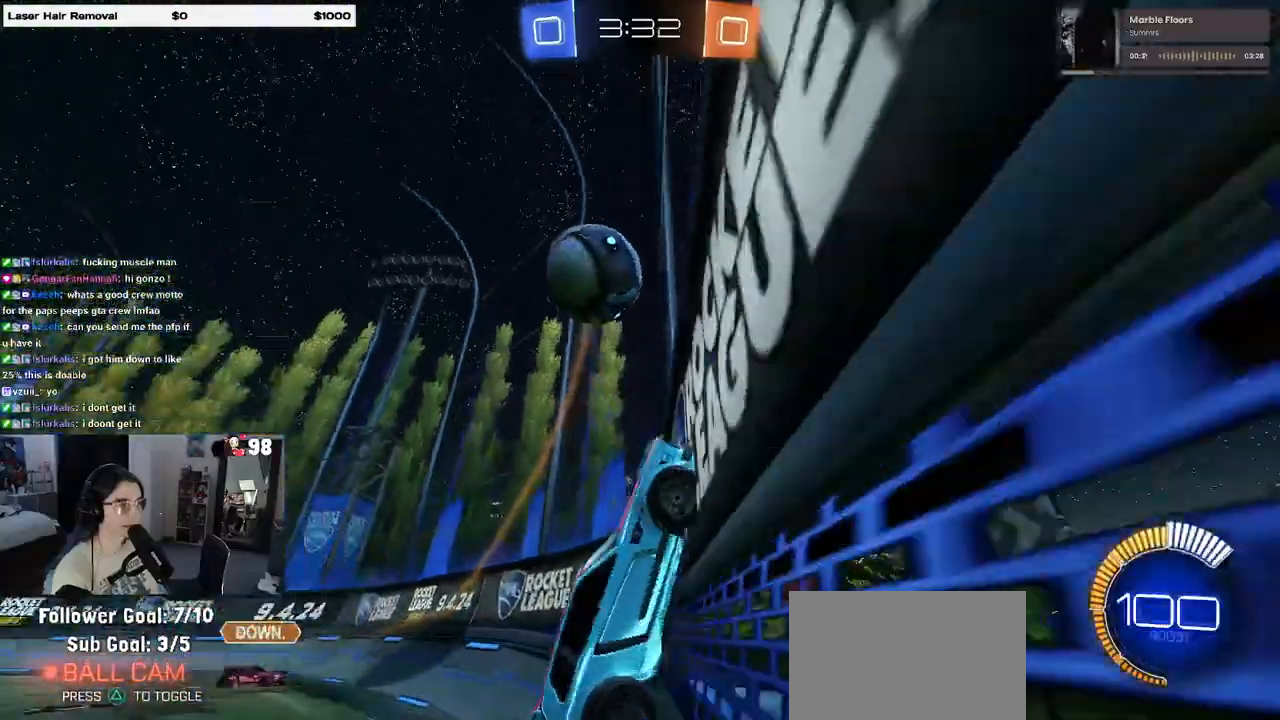
{"buttons": ["R2"], "left_stick": "right", "right_stick": "center", "events": [[483, "left_stick", "right"]]}
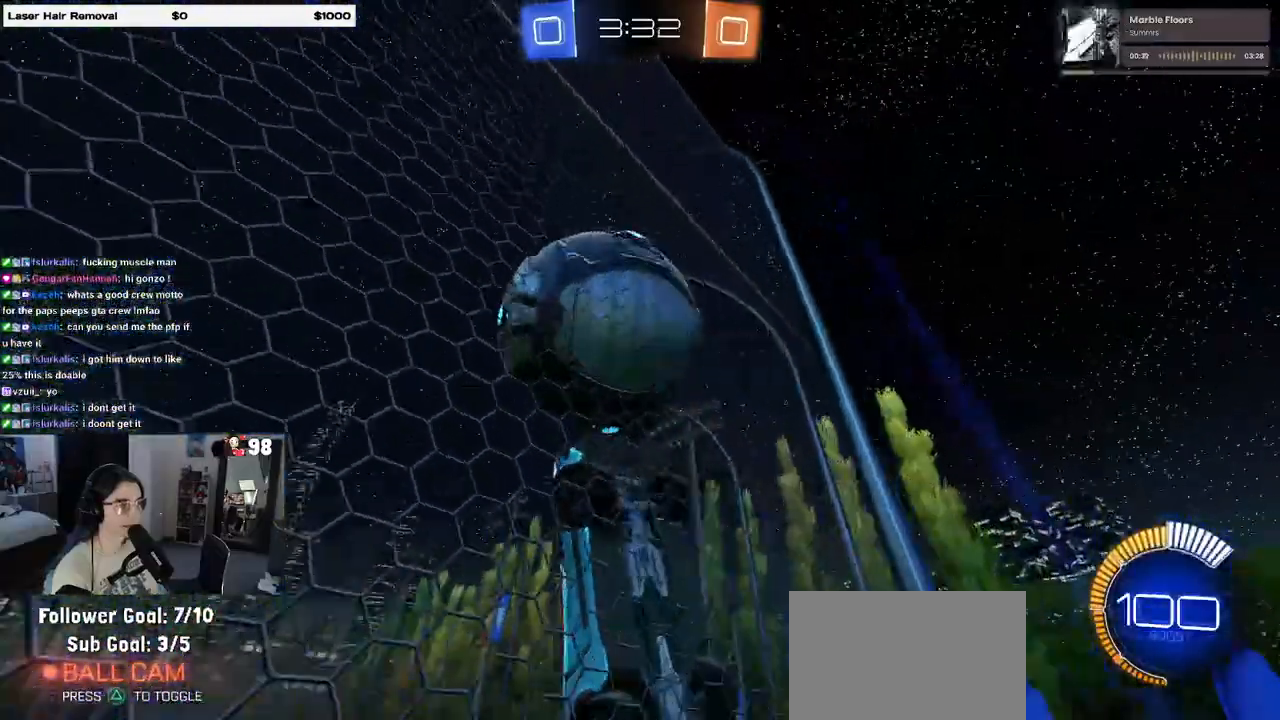
{"buttons": ["R2"], "left_stick": "center", "right_stick": "center", "events": [[350, "R1", "down"], [450, "left_stick", "center"], [483, "R1", "up"]]}
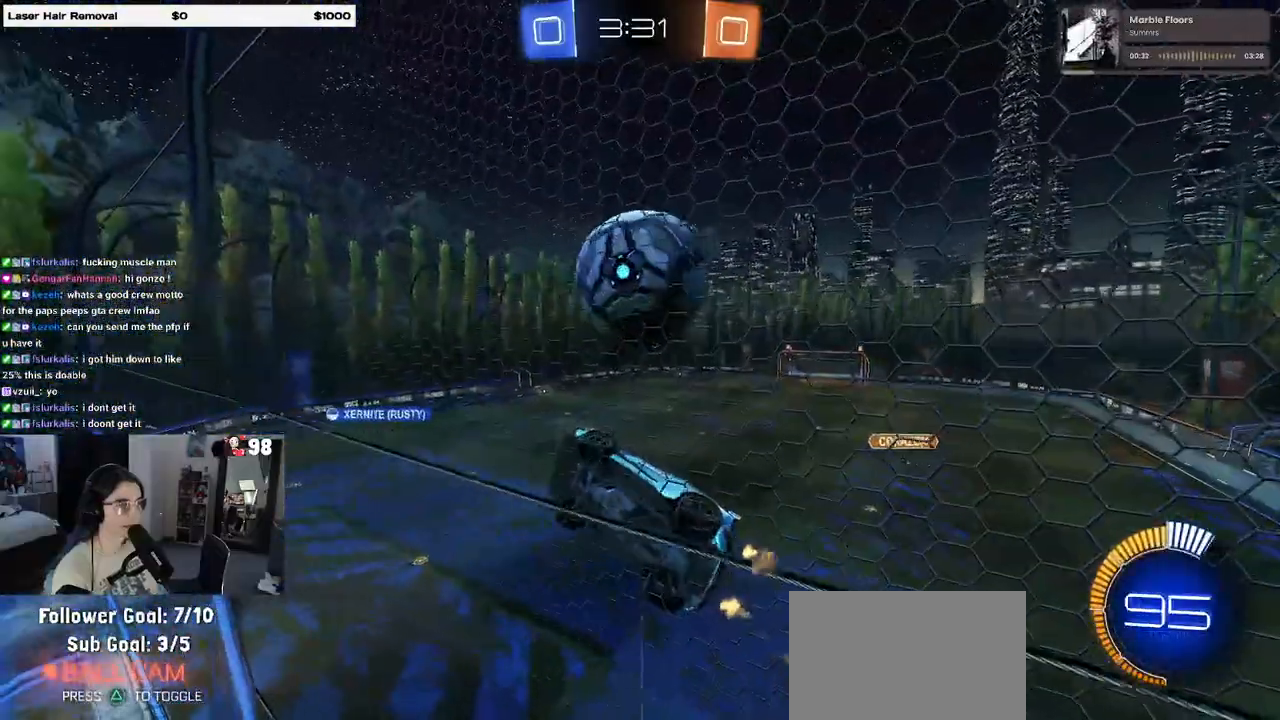
{"buttons": ["R1", "R2"], "left_stick": "center", "right_stick": "center", "events": [[83, "CROSS", "down"], [100, "left_stick", "down"], [233, "L1", "down"], [300, "CROSS", "up"], [450, "R1", "down"], [483, "left_stick", "center"], [500, "L1", "up"]]}
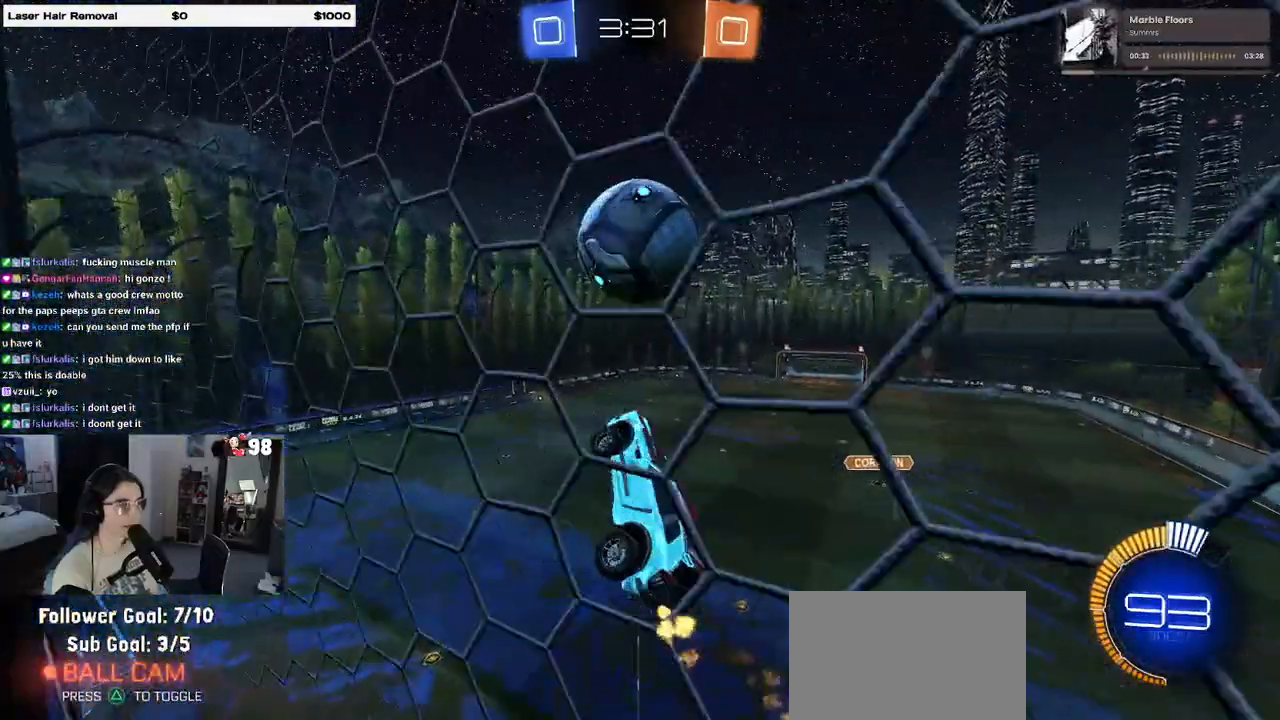
{"buttons": ["R1", "R2"], "left_stick": "right", "right_stick": "center", "events": [[50, "left_stick", "up-left"], [267, "R1", "up"], [317, "left_stick", "center"], [400, "R1", "down"], [400, "left_stick", "right"]]}
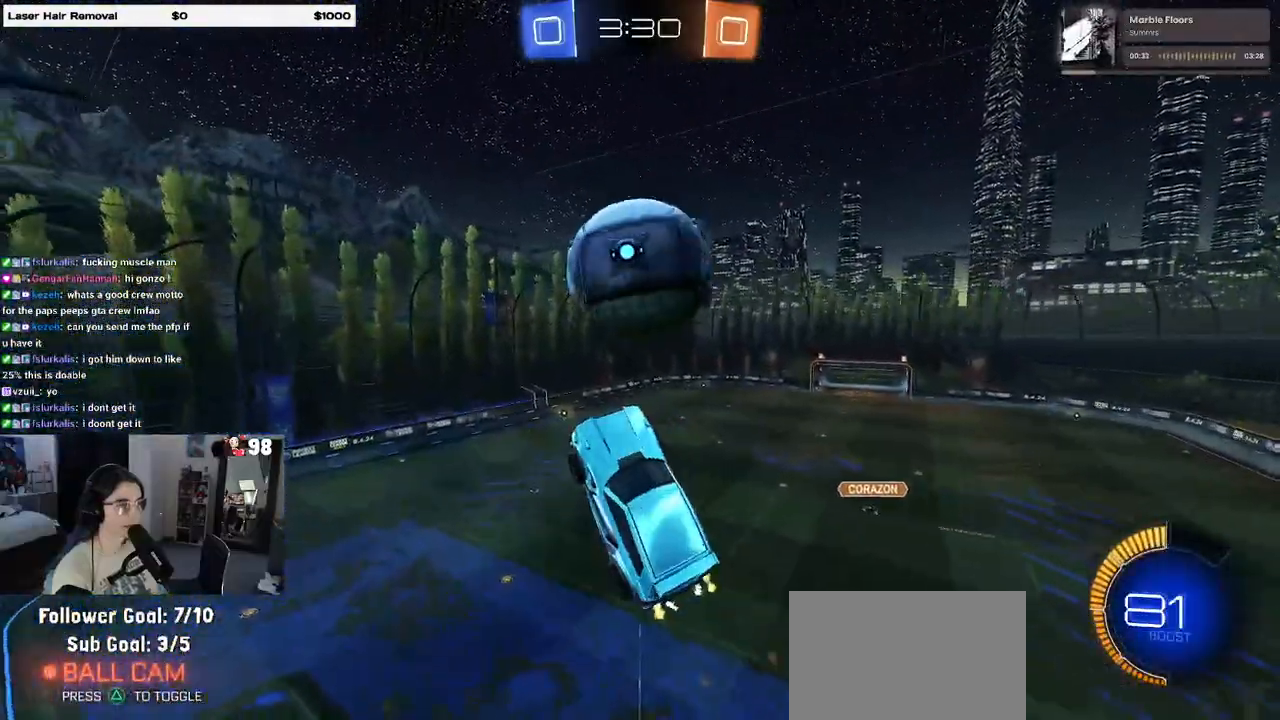
{"buttons": ["R2"], "left_stick": "down", "right_stick": "center", "events": [[83, "R1", "up"], [133, "left_stick", "up-right"], [233, "CROSS", "down"], [333, "CROSS", "up"], [350, "left_stick", "down"]]}
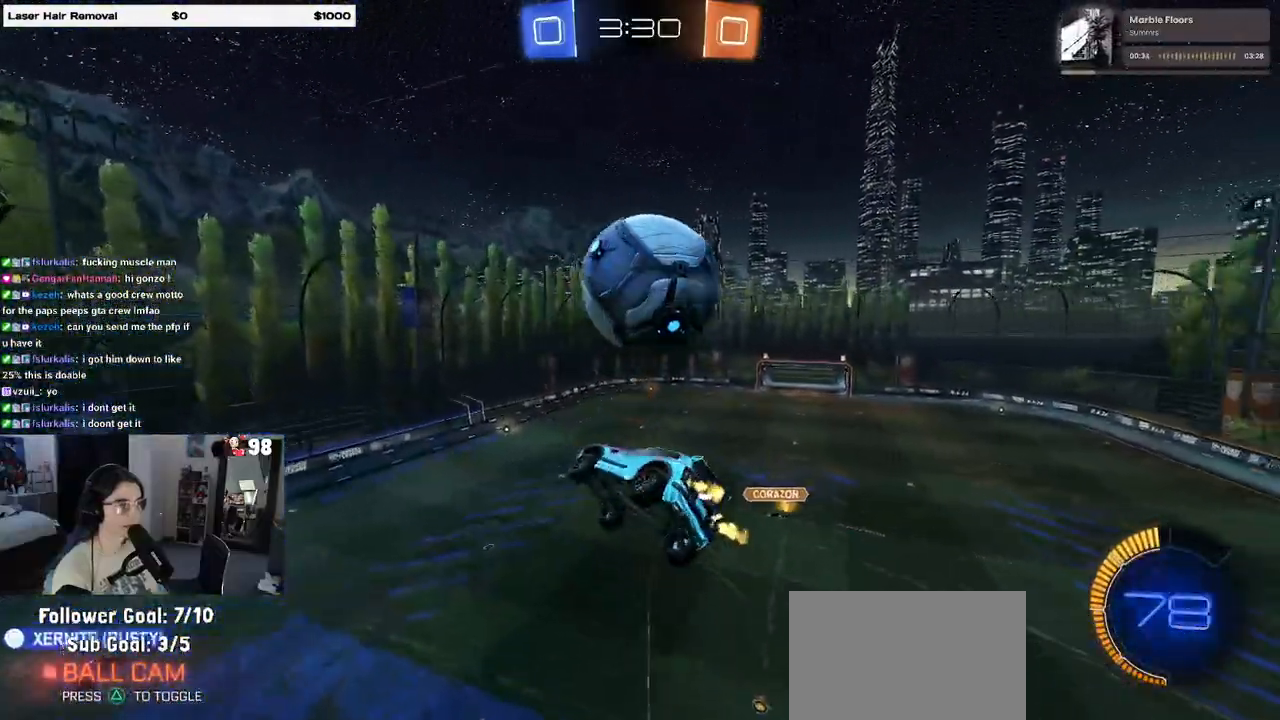
{"buttons": ["SQUARE", "R2"], "left_stick": "down-right", "right_stick": "center", "events": [[350, "left_stick", "down-right"], [500, "SQUARE", "down"]]}
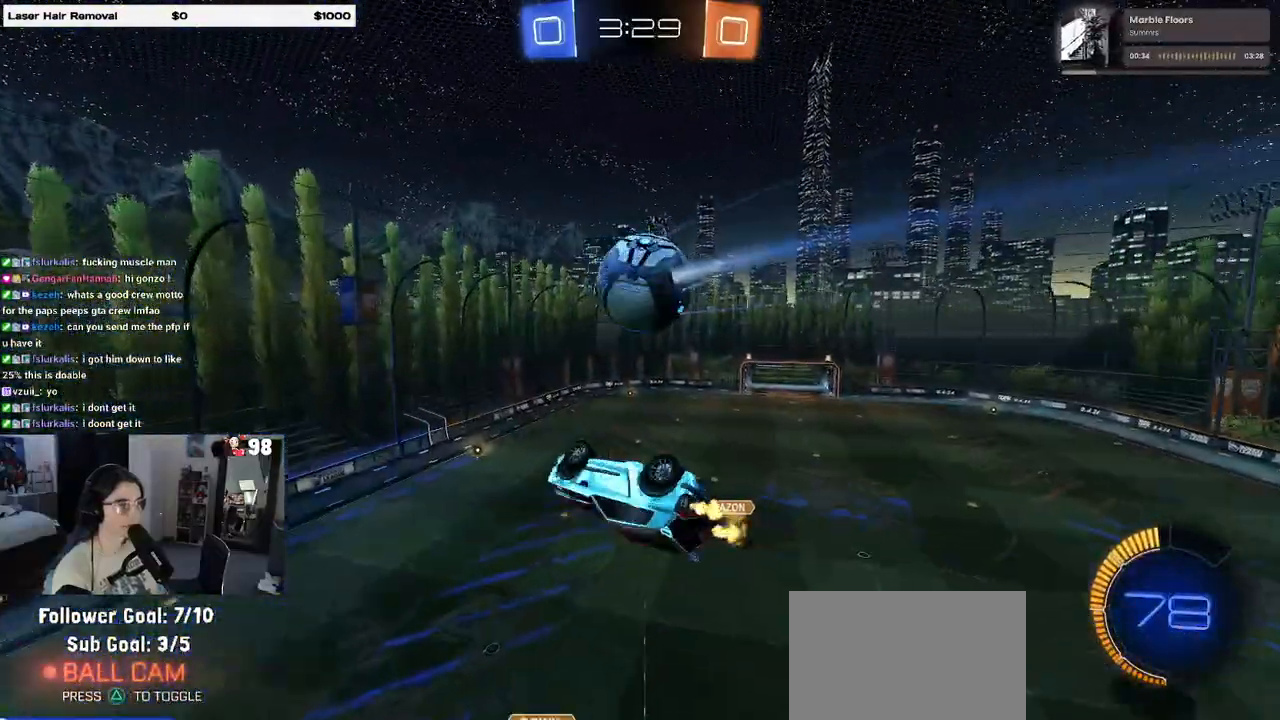
{"buttons": [], "left_stick": "center", "right_stick": "center", "events": [[150, "left_stick", "right"], [250, "SQUARE", "up"], [267, "left_stick", "center"], [350, "R2", "up"]]}
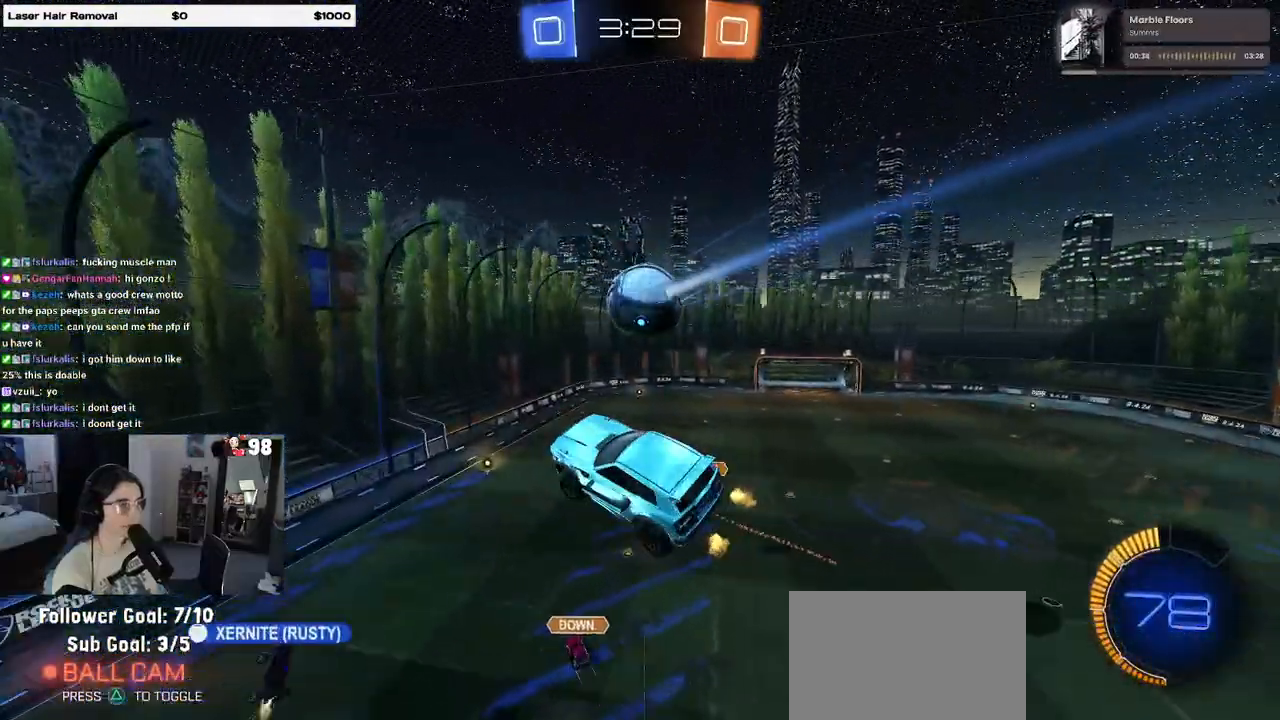
{"buttons": [], "left_stick": "center", "right_stick": "center", "events": []}
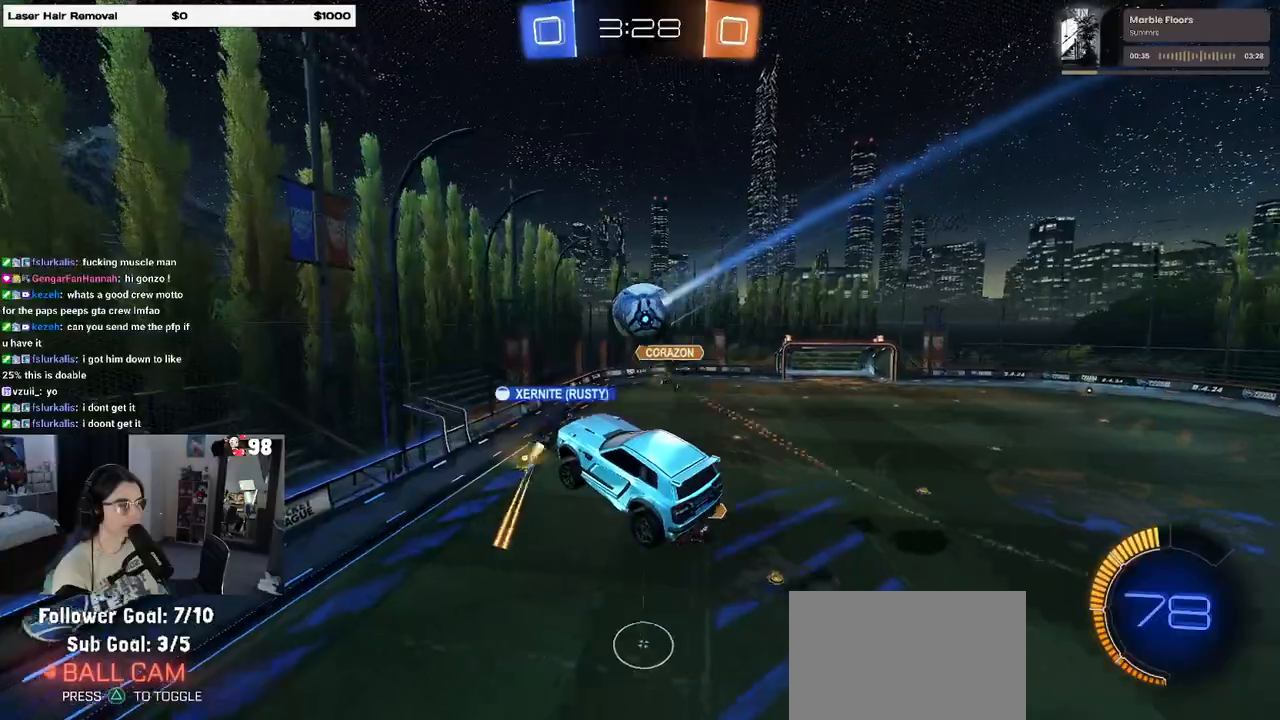
{"buttons": ["R2"], "left_stick": "center", "right_stick": "center", "events": [[100, "R2", "down"], [217, "left_stick", "up-right"], [367, "left_stick", "center"]]}